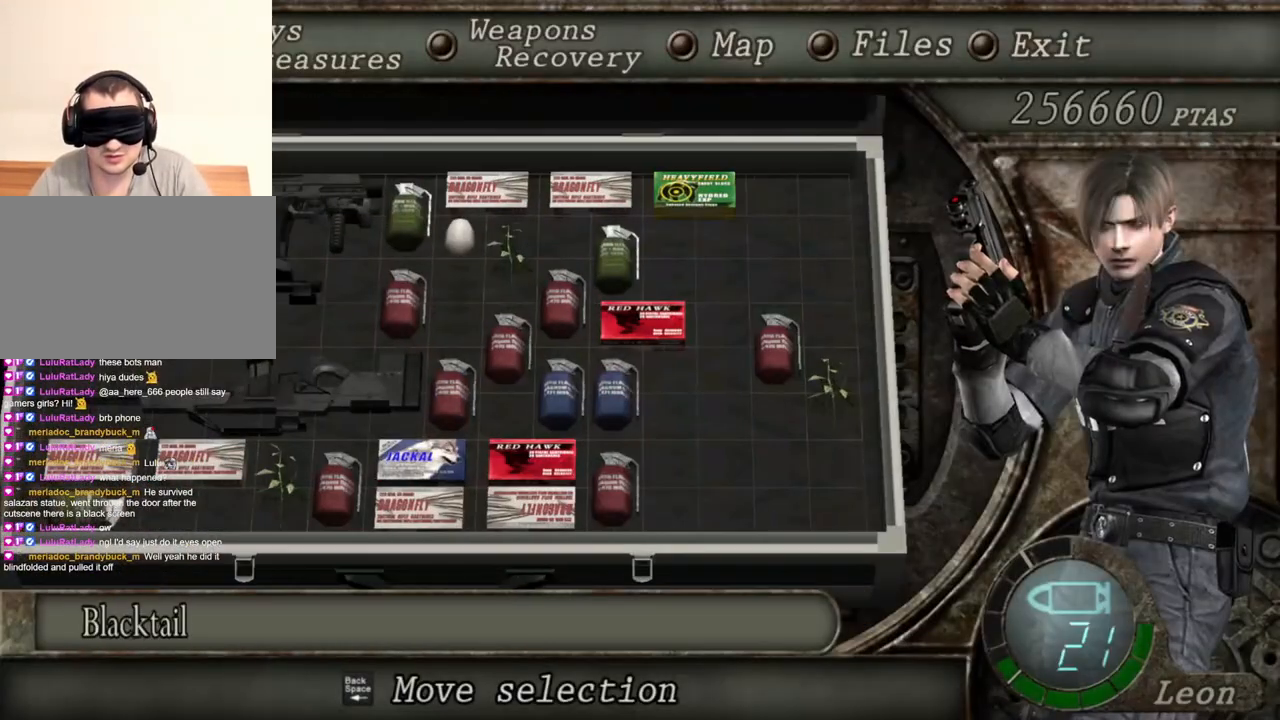
Gameplay with keyboard and mouse; each line is a JSON object with the keys and mouse buttons held at the frame after it. "events" lists presses ("down") and releases ("up") of "1", "2", "3", "4", "5", "a", "alt", "b", "c", "ctrl", "d", "e", "f", "g", "q", "r", "s", "shift", "space", "t", "tab", "tilde", "v", "w", "x", "z", "mouse_left", "mouse_wheel", "mouse_right", "mouse_mb4" and "mouse_mb5" between this image and that frame as [ms after this image, input, new state], when the widget could be followed in between. "mouse_left", "mouse_wheel", "mouse_right", "mouse_mb4", "mouse_mb5" = the "left", "wheel", "right", "mb4", "mb5" buttons of the "mouse" list. No other keys are recorded. "wheel" means that the mouse wheel is clicked or scrolled. Mouse movement is not recorded.
{"keys": [], "mouse": [], "events": []}
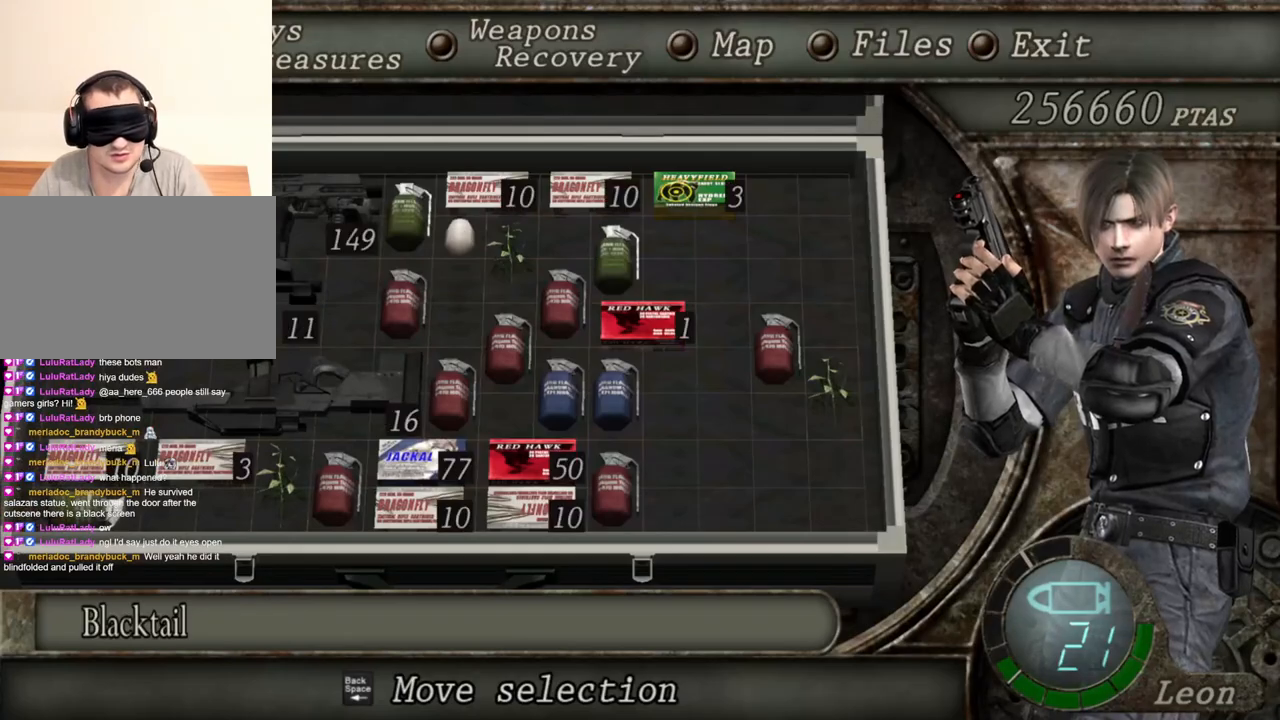
{"keys": ["s"], "mouse": [], "events": [[417, "s", "down"]]}
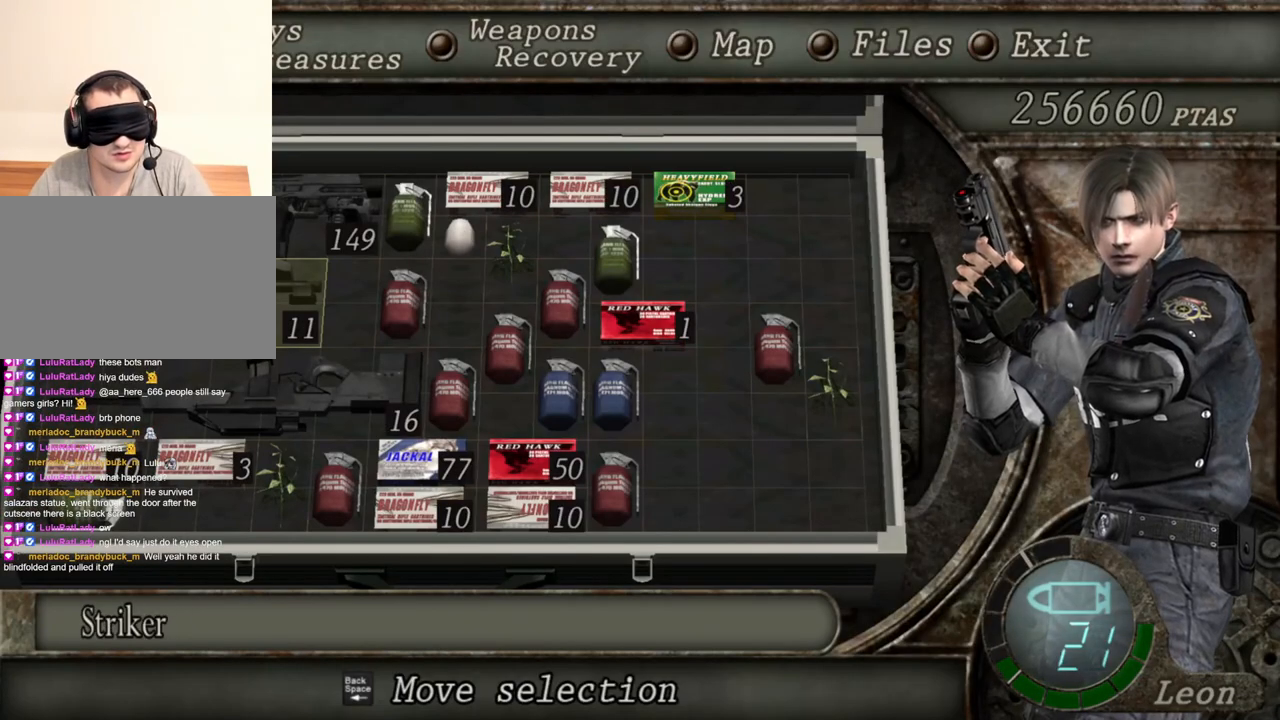
{"keys": [], "mouse": [], "events": [[50, "s", "up"], [150, "e", "down"], [250, "e", "up"], [284, "e", "down"], [384, "e", "up"]]}
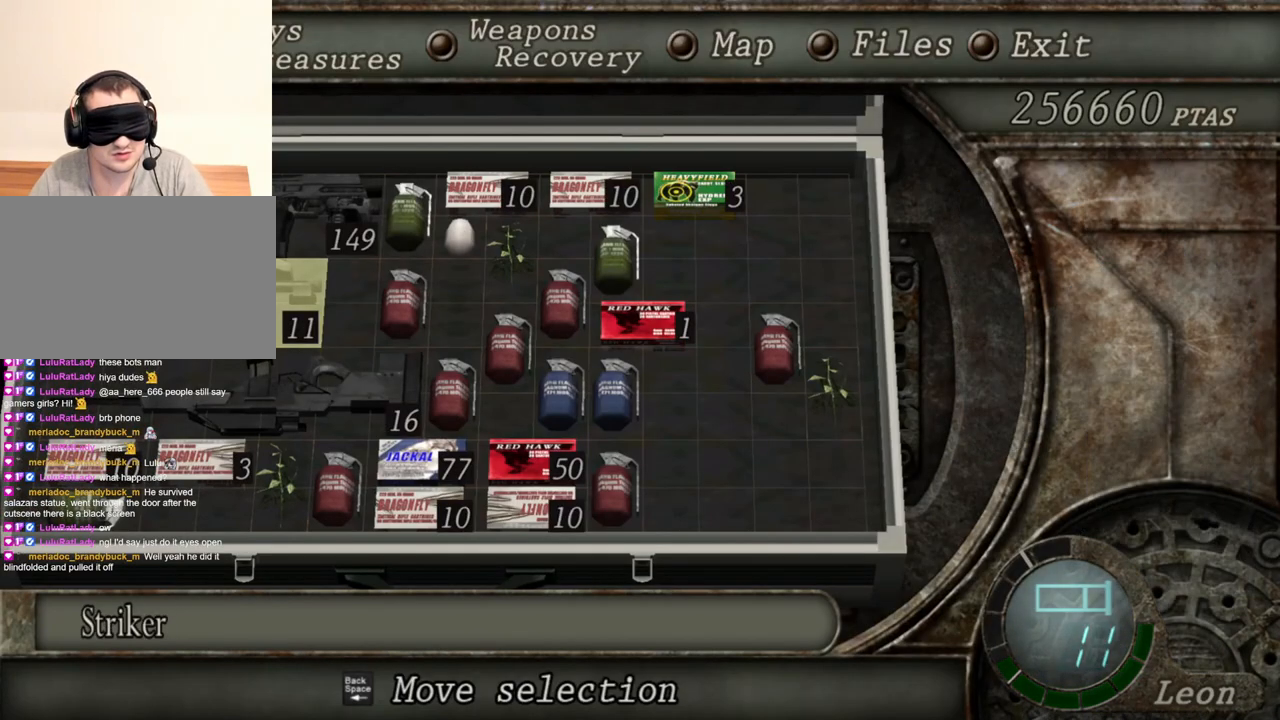
{"keys": [], "mouse": [], "events": []}
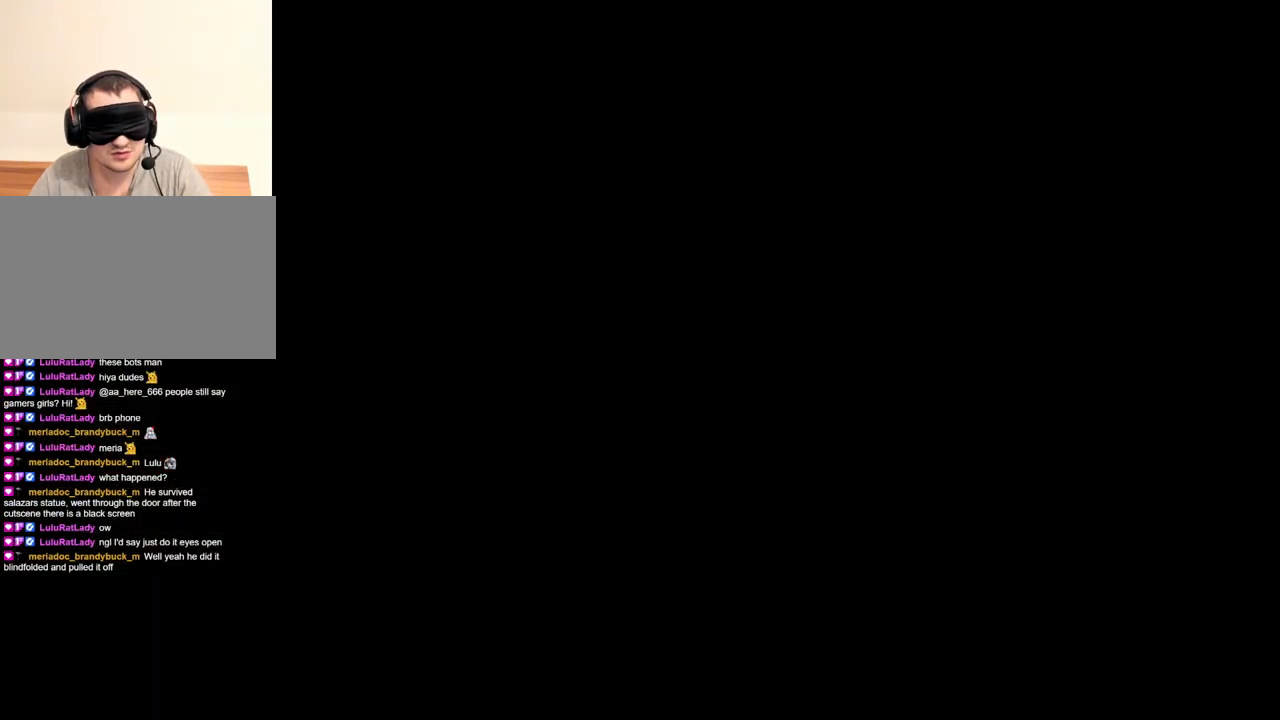
{"keys": [], "mouse": ["right"], "events": [[17, "s", "down"], [217, "s", "up"], [317, "mouse_right", "down"]]}
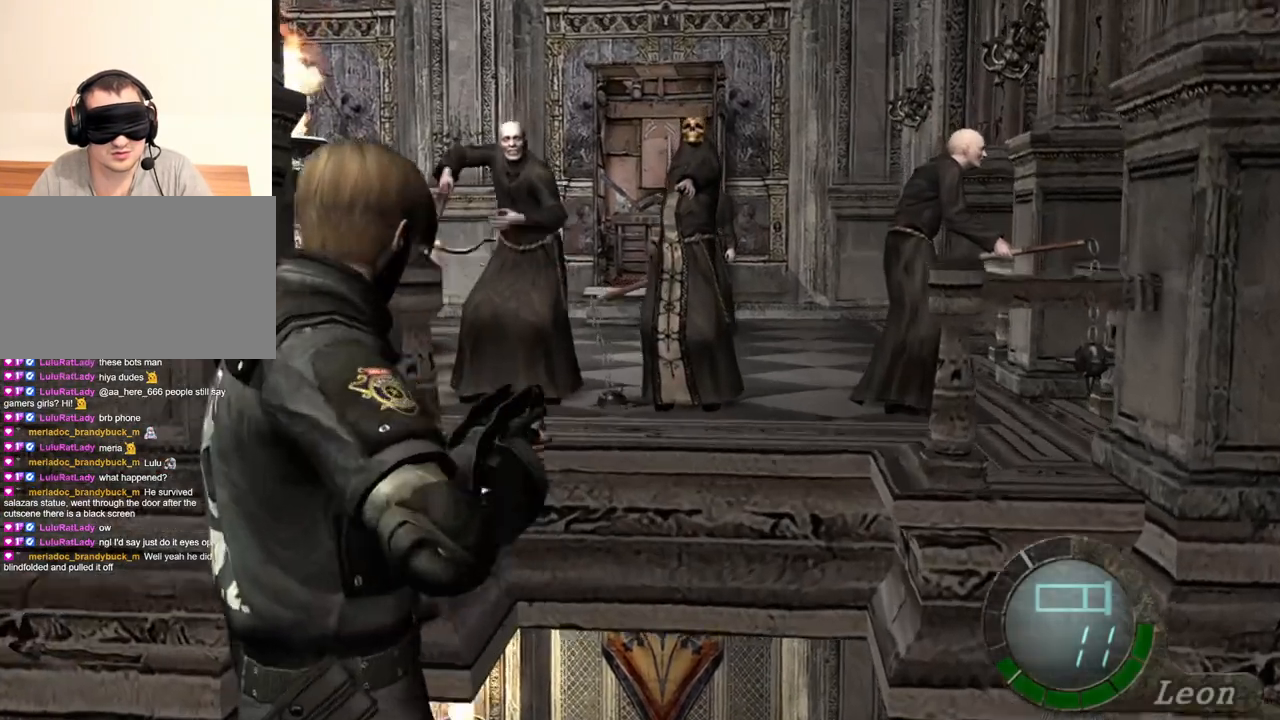
{"keys": ["tab"], "mouse": ["right"], "events": [[417, "tab", "down"]]}
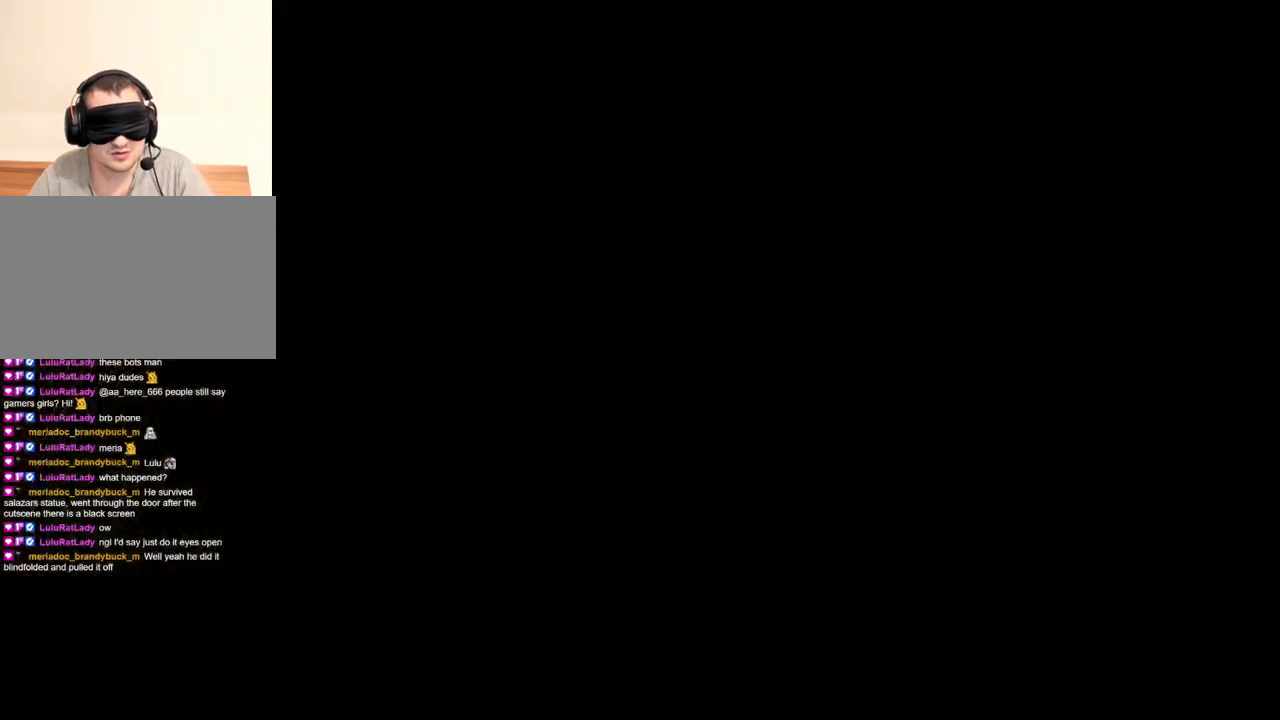
{"keys": [], "mouse": ["right"], "events": [[17, "tab", "up"]]}
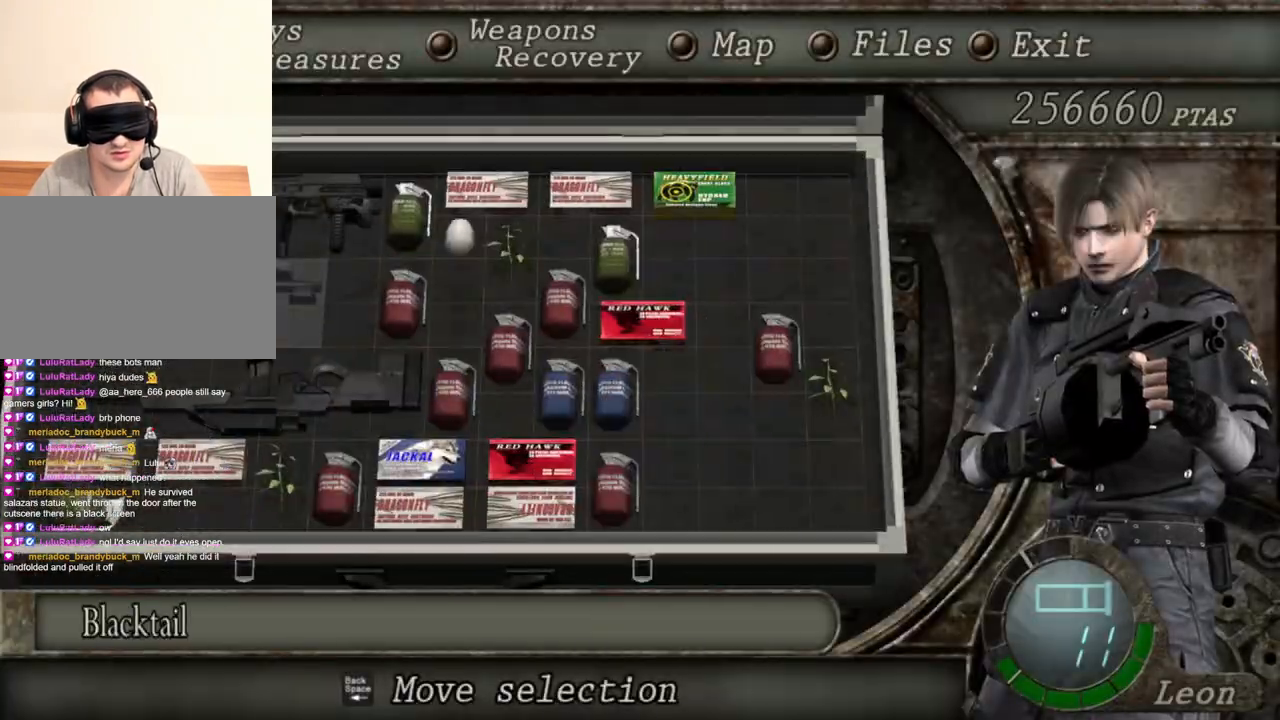
{"keys": [], "mouse": ["right"], "events": []}
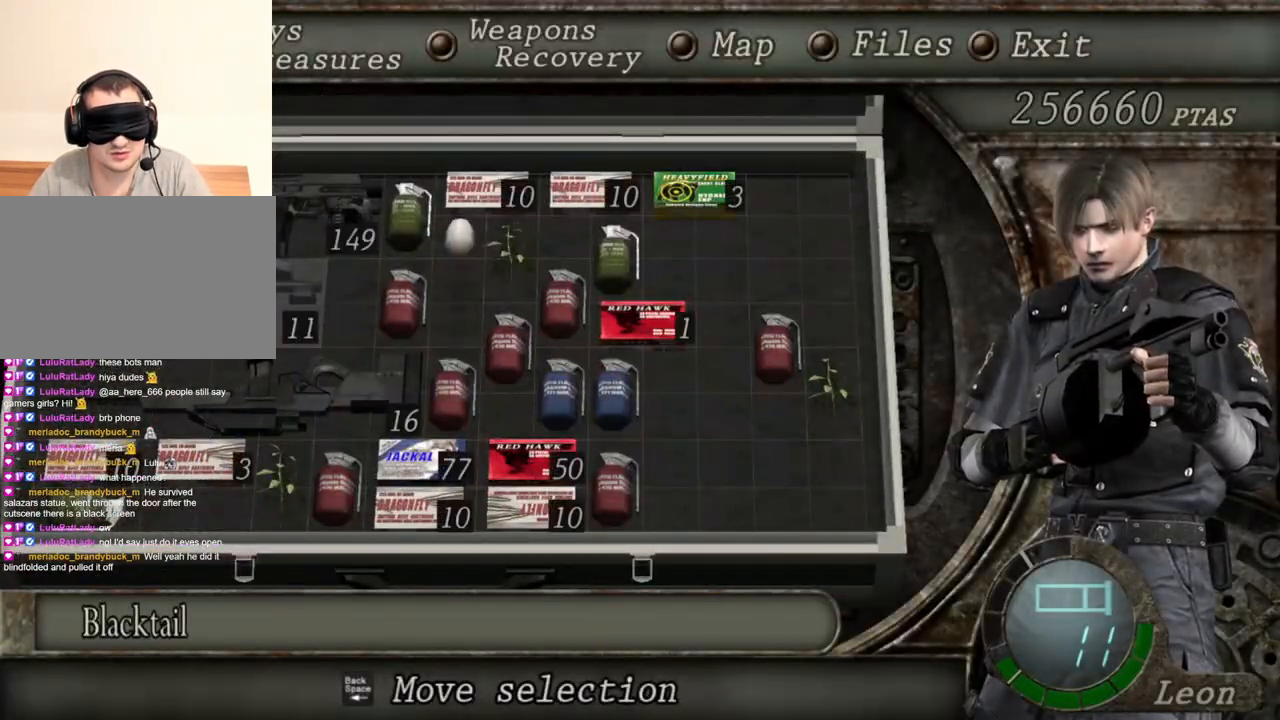
{"keys": [], "mouse": ["right"], "events": []}
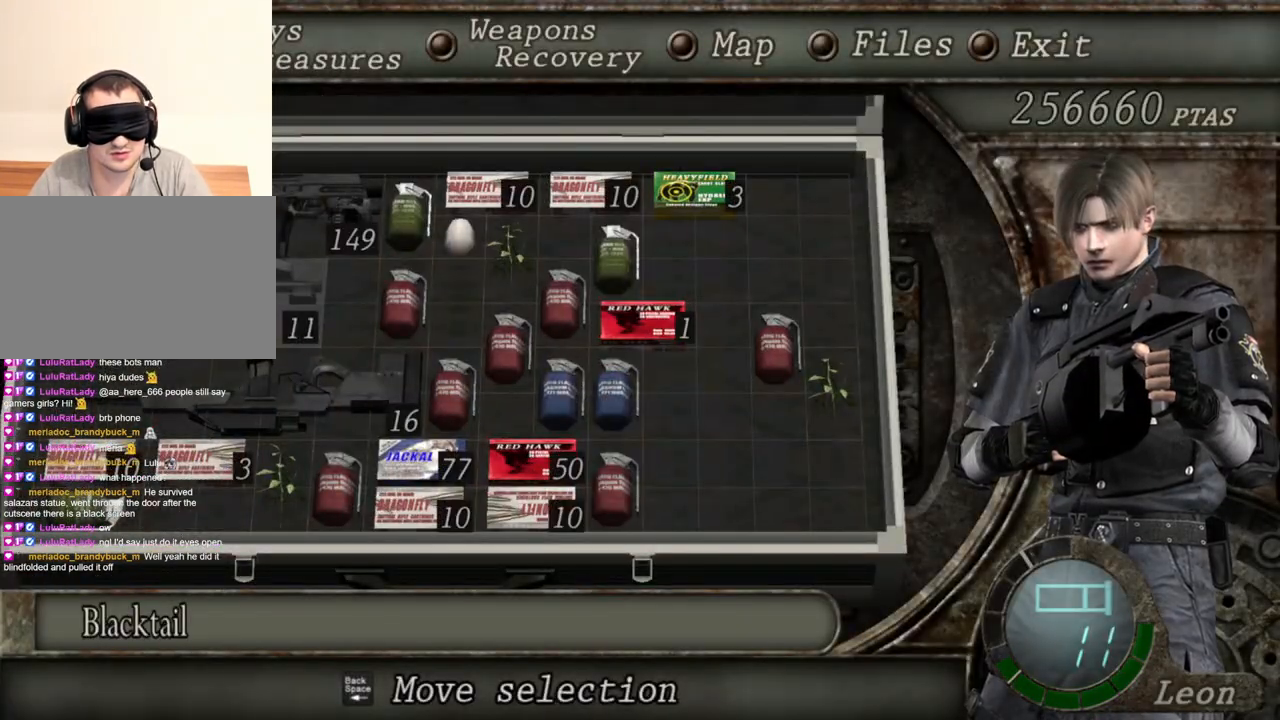
{"keys": ["tab"], "mouse": ["right"], "events": [[450, "tab", "down"]]}
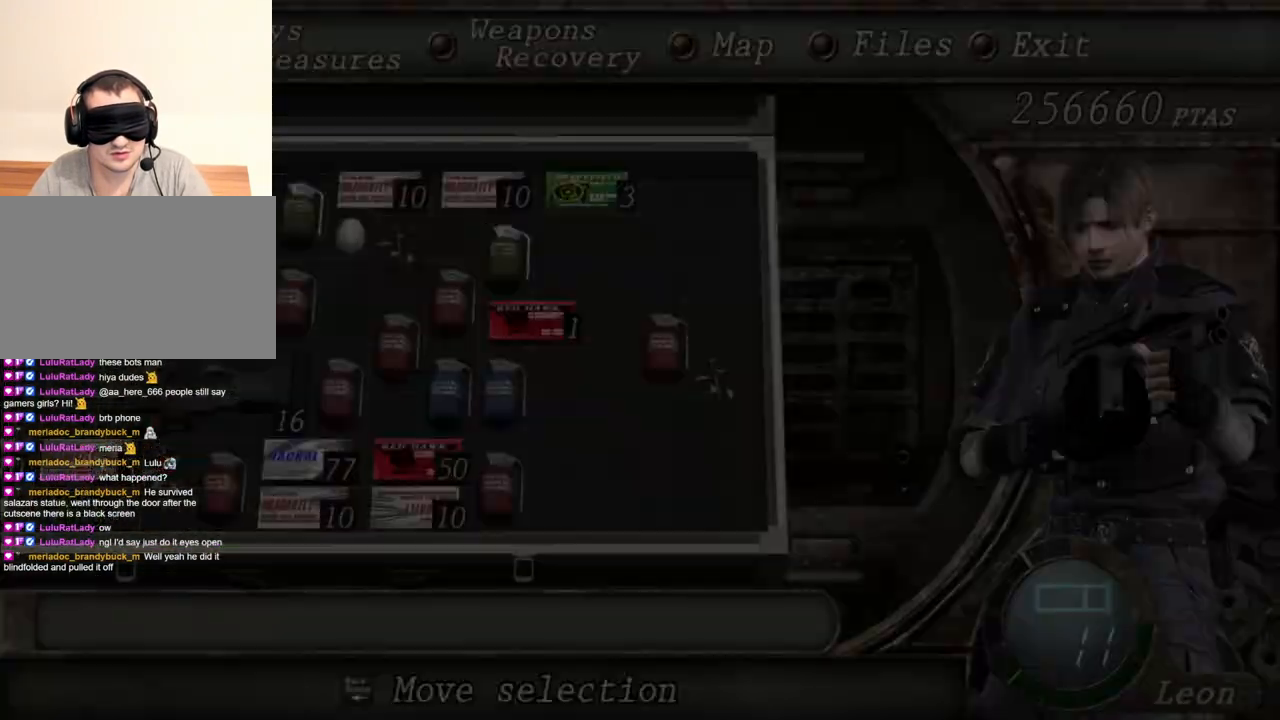
{"keys": [], "mouse": ["left", "right"], "events": [[50, "tab", "up"], [417, "mouse_left", "down"]]}
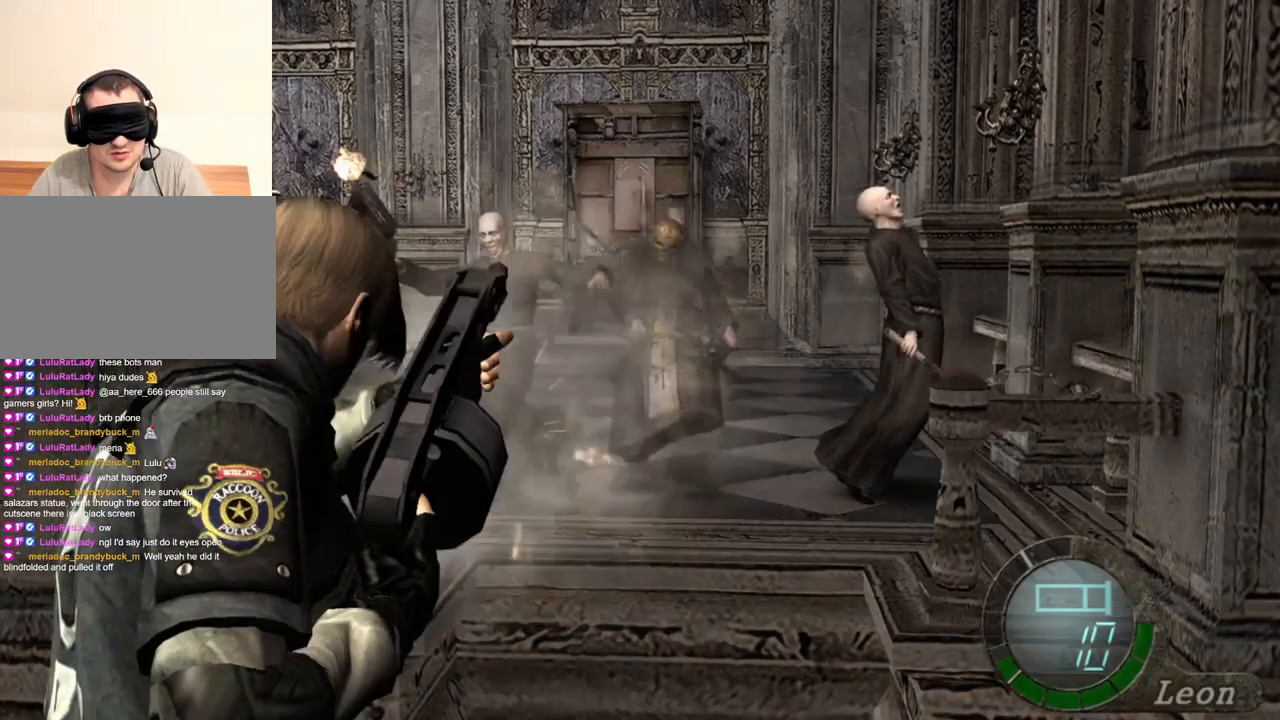
{"keys": [], "mouse": ["right"], "events": [[50, "mouse_left", "up"]]}
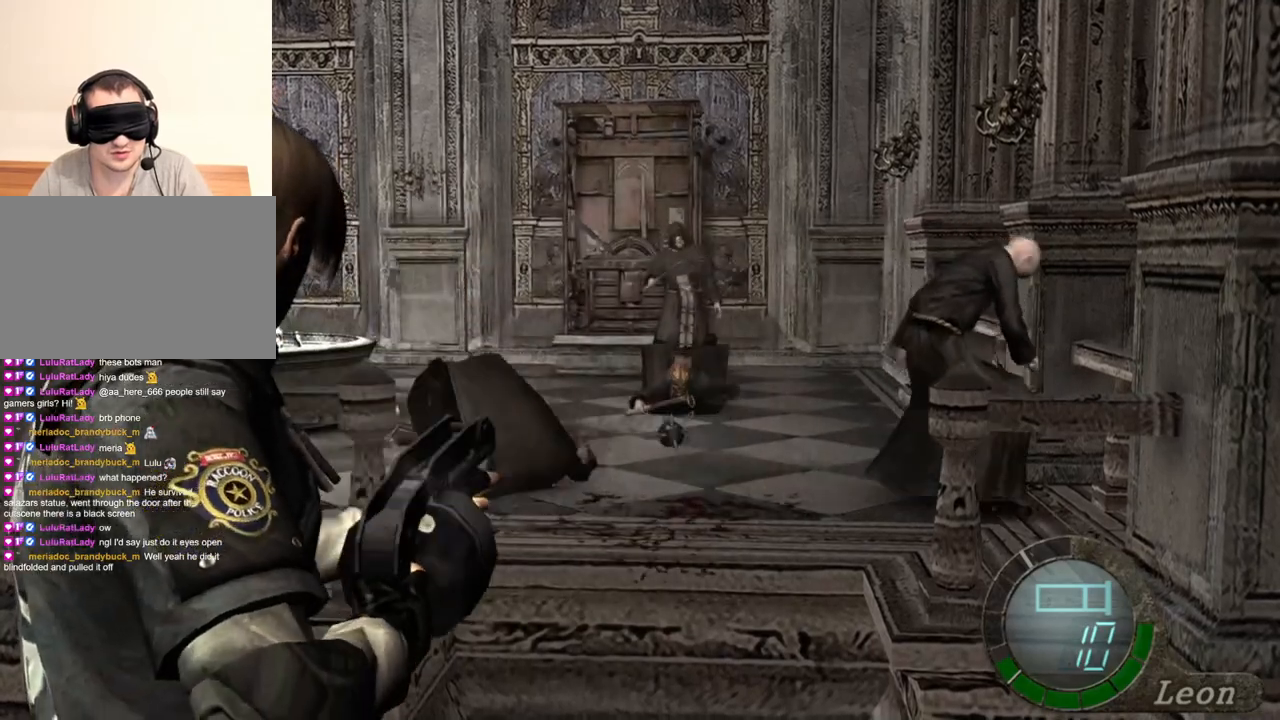
{"keys": [], "mouse": ["right"], "events": []}
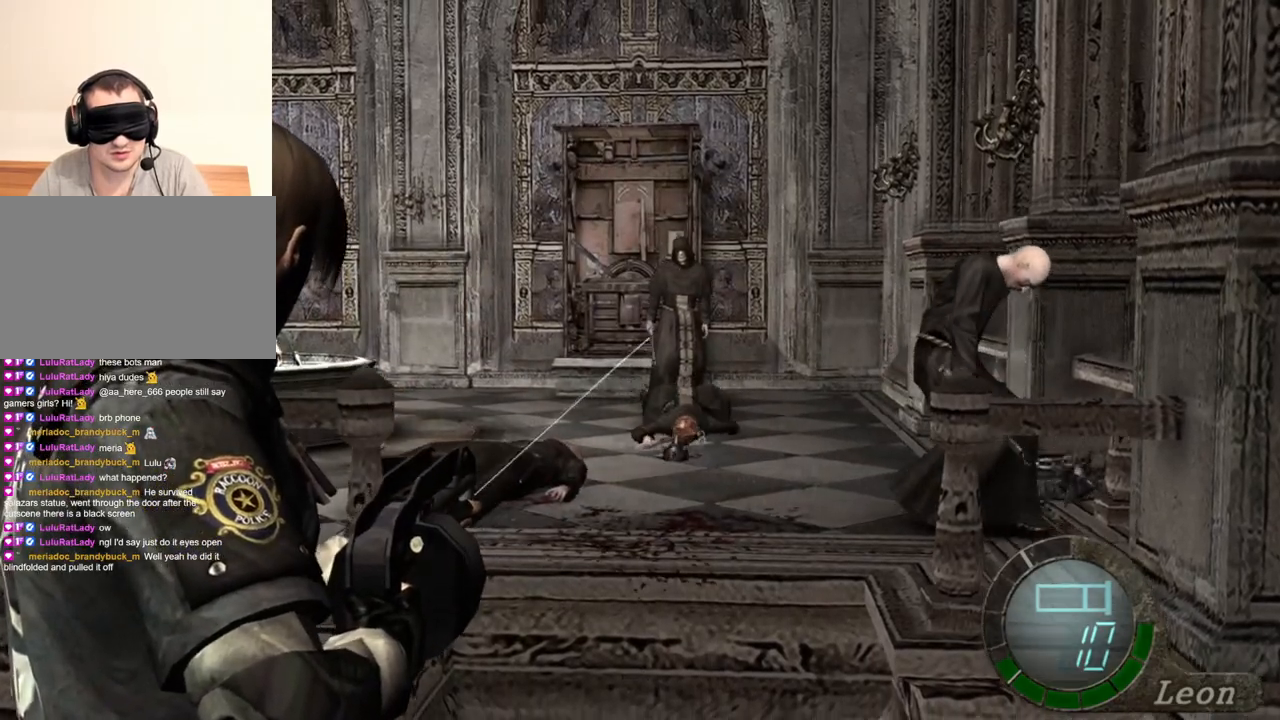
{"keys": [], "mouse": ["right"], "events": []}
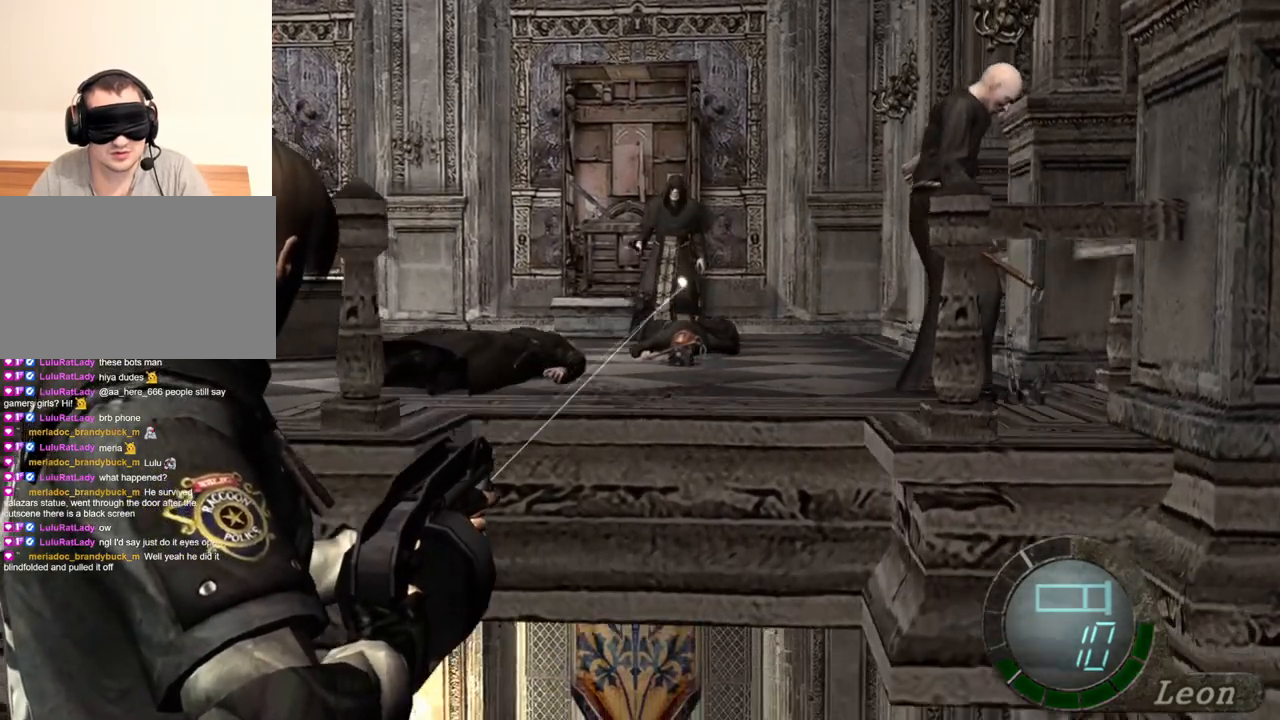
{"keys": [], "mouse": ["right"], "events": [[150, "tab", "down"], [284, "tab", "up"]]}
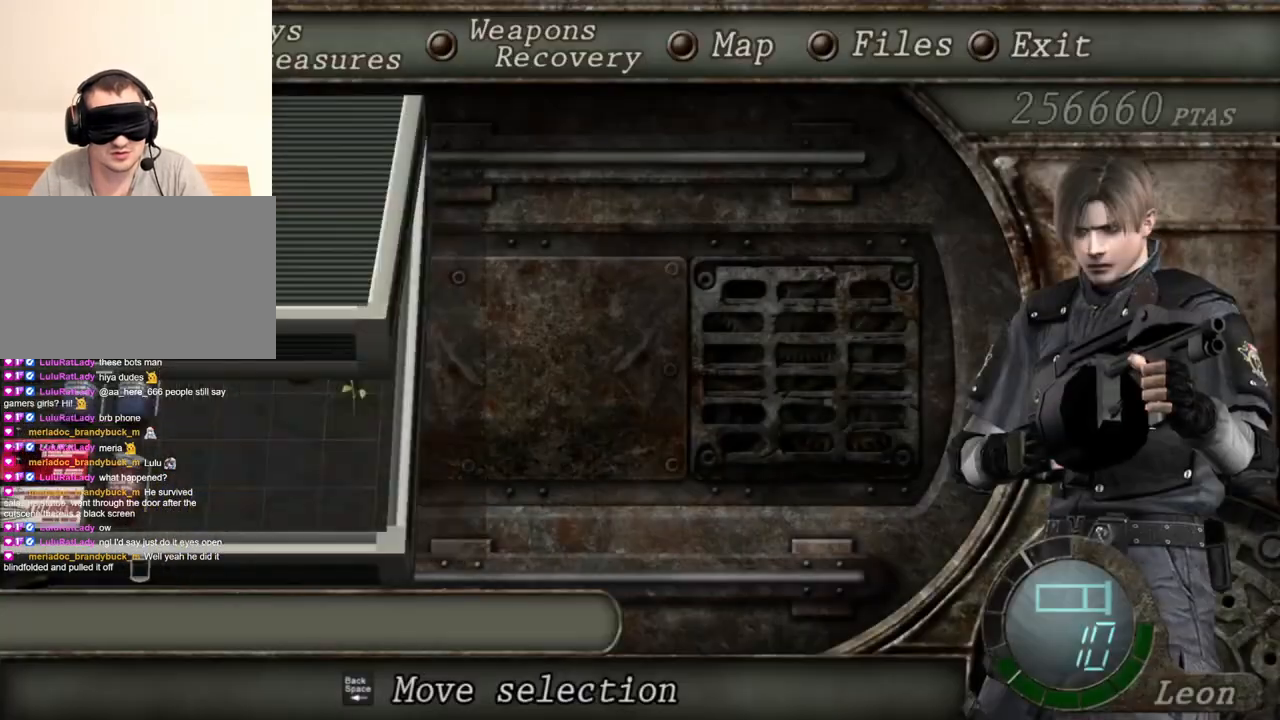
{"keys": [], "mouse": ["right"], "events": []}
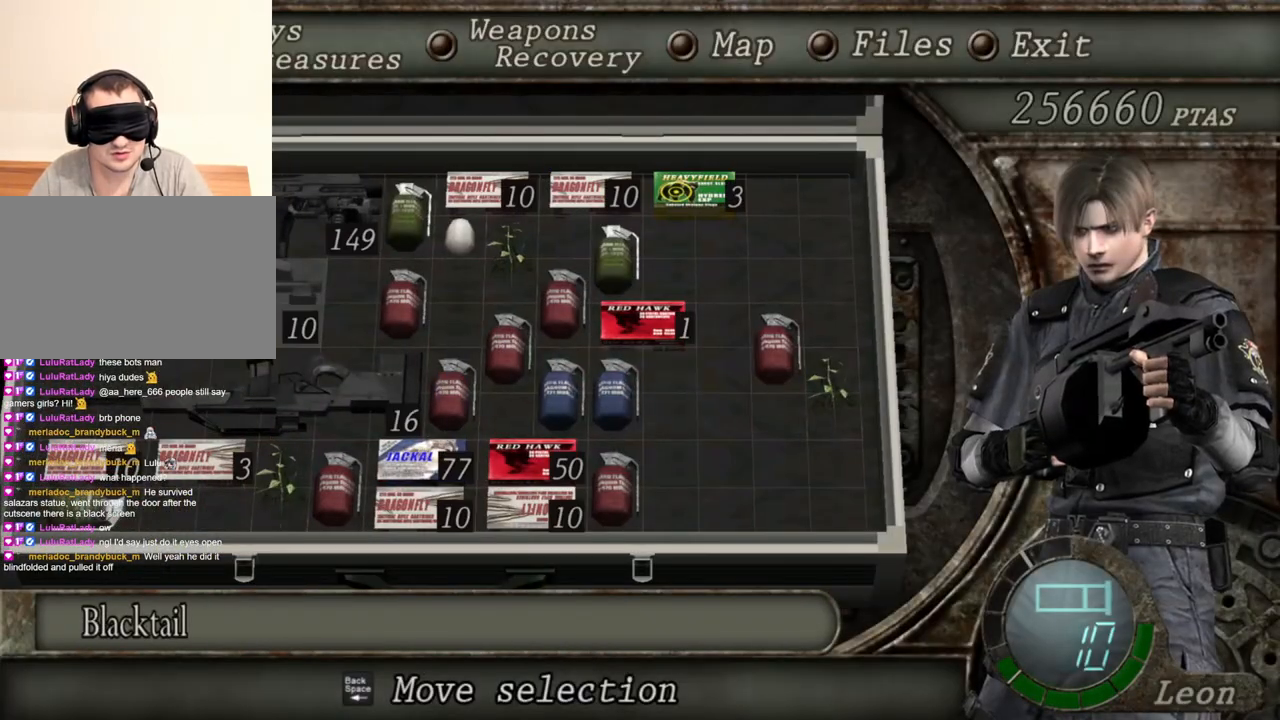
{"keys": [], "mouse": ["right"], "events": [[317, "tab", "down"], [450, "tab", "up"]]}
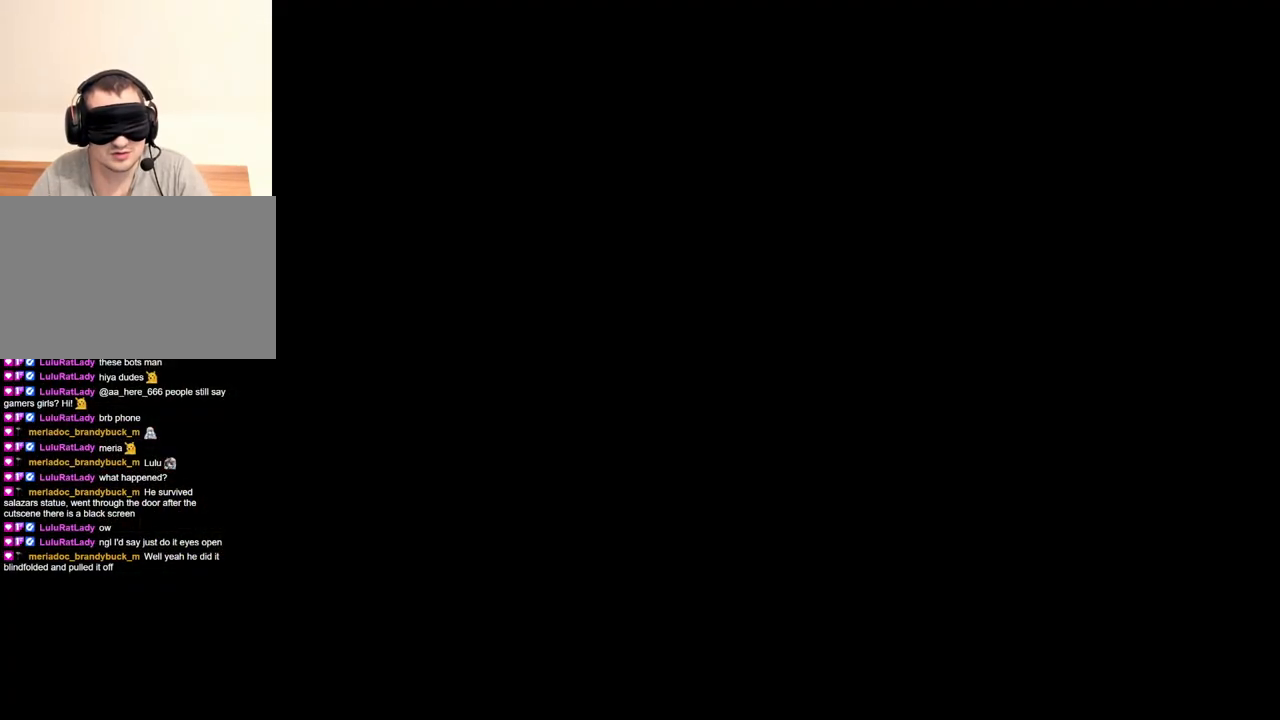
{"keys": [], "mouse": ["right"], "events": [[250, "mouse_left", "down"], [417, "mouse_left", "up"]]}
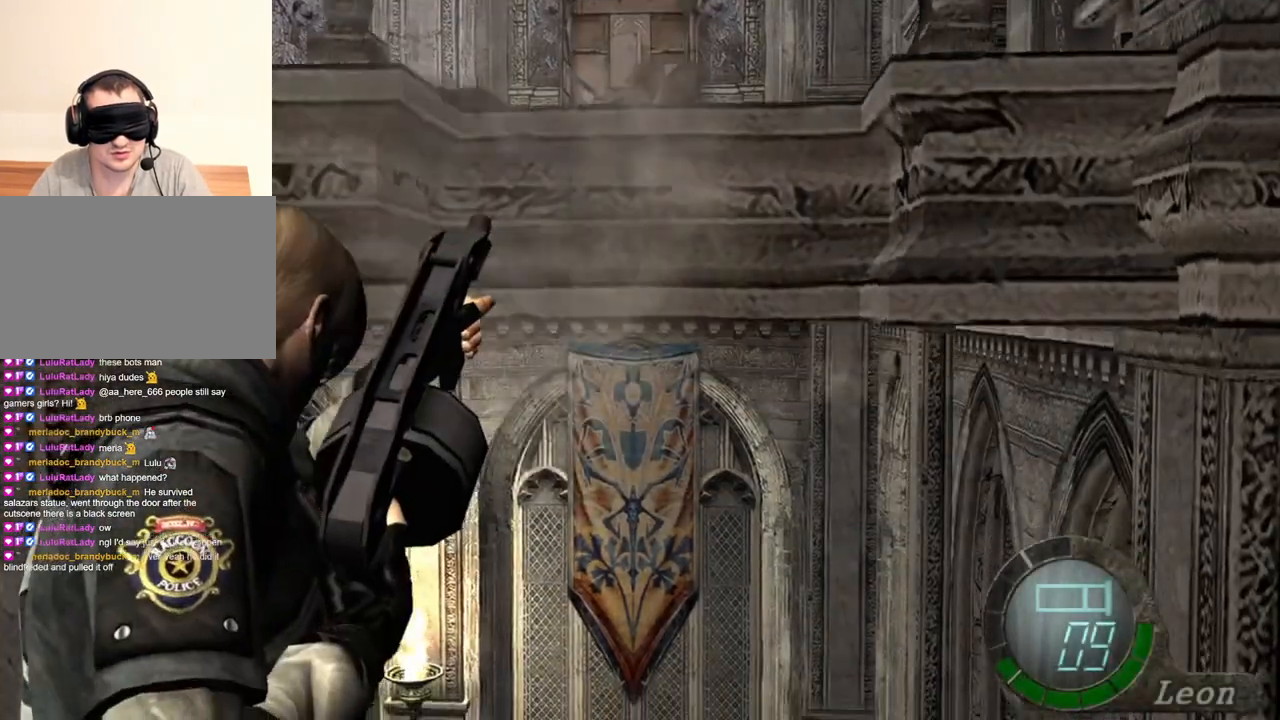
{"keys": [], "mouse": ["right"], "events": []}
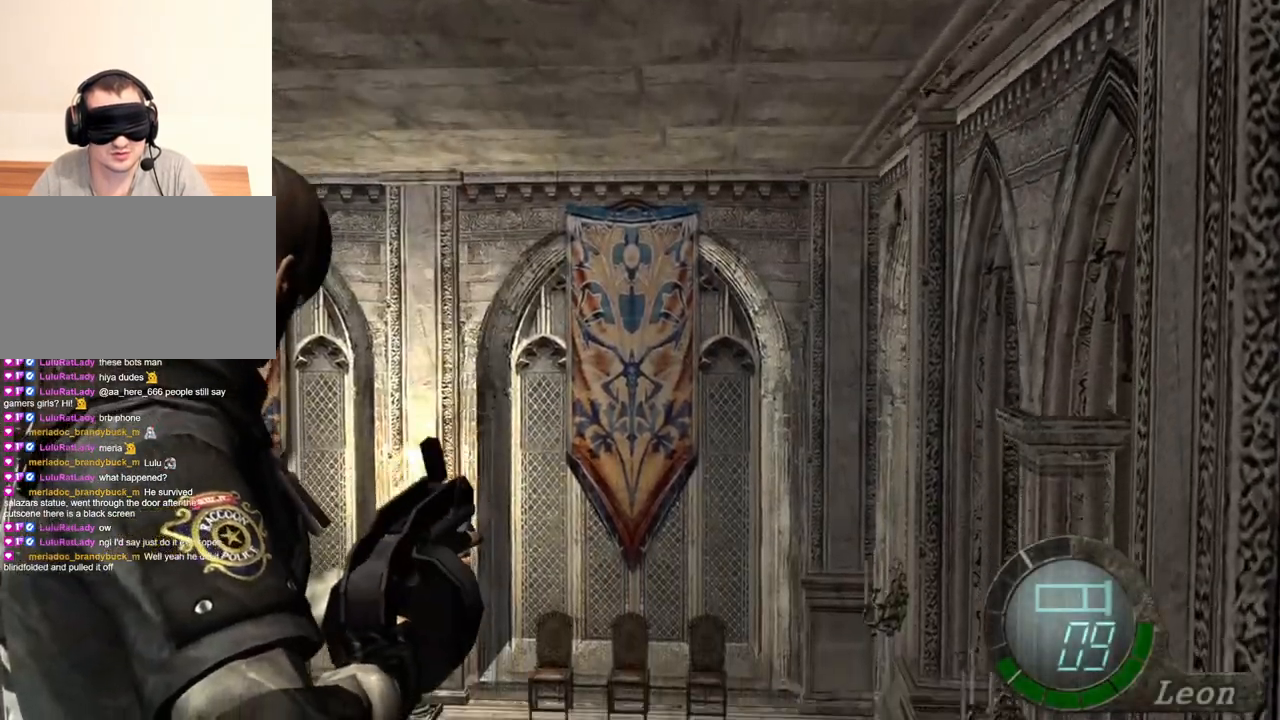
{"keys": [], "mouse": ["right"], "events": []}
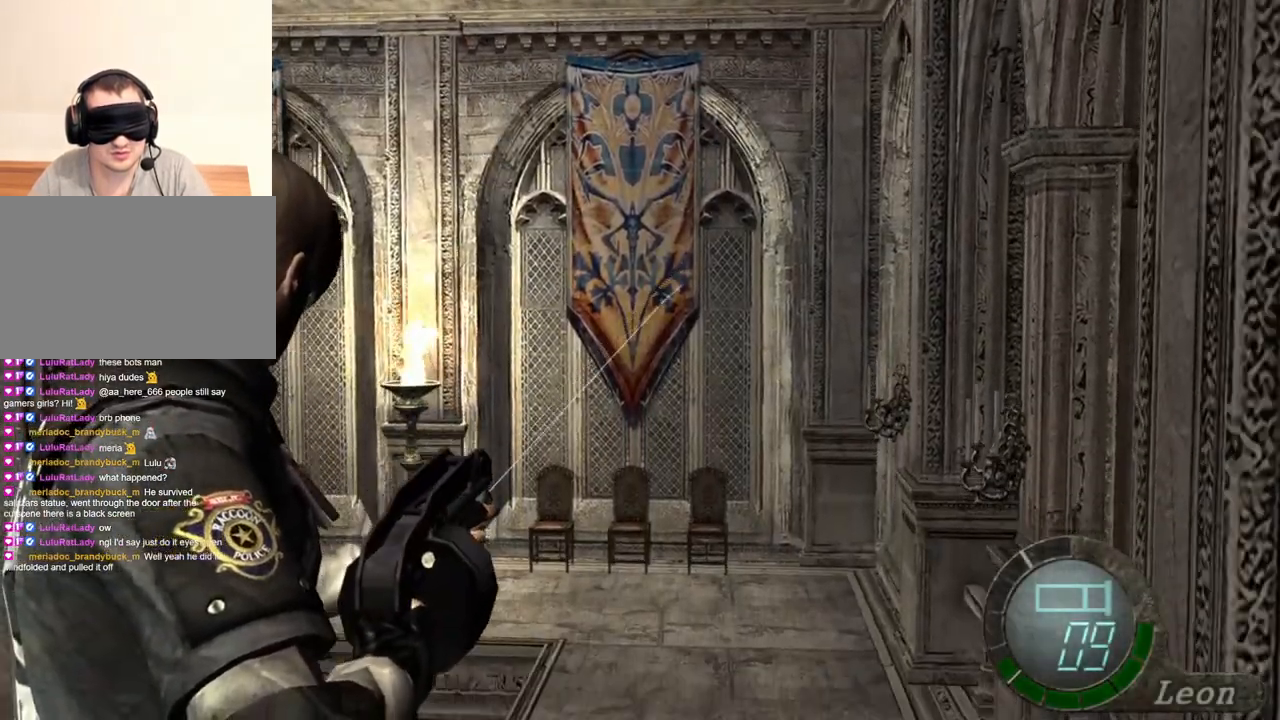
{"keys": [], "mouse": ["right"], "events": []}
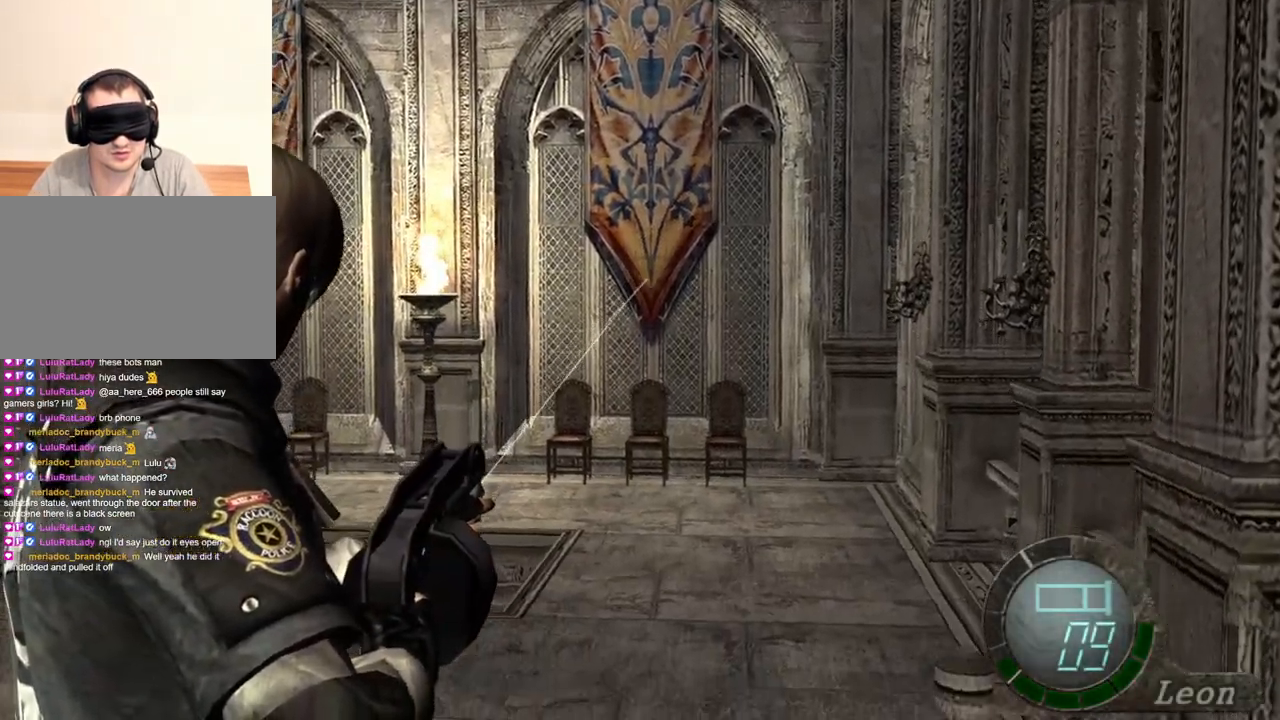
{"keys": [], "mouse": ["right"], "events": []}
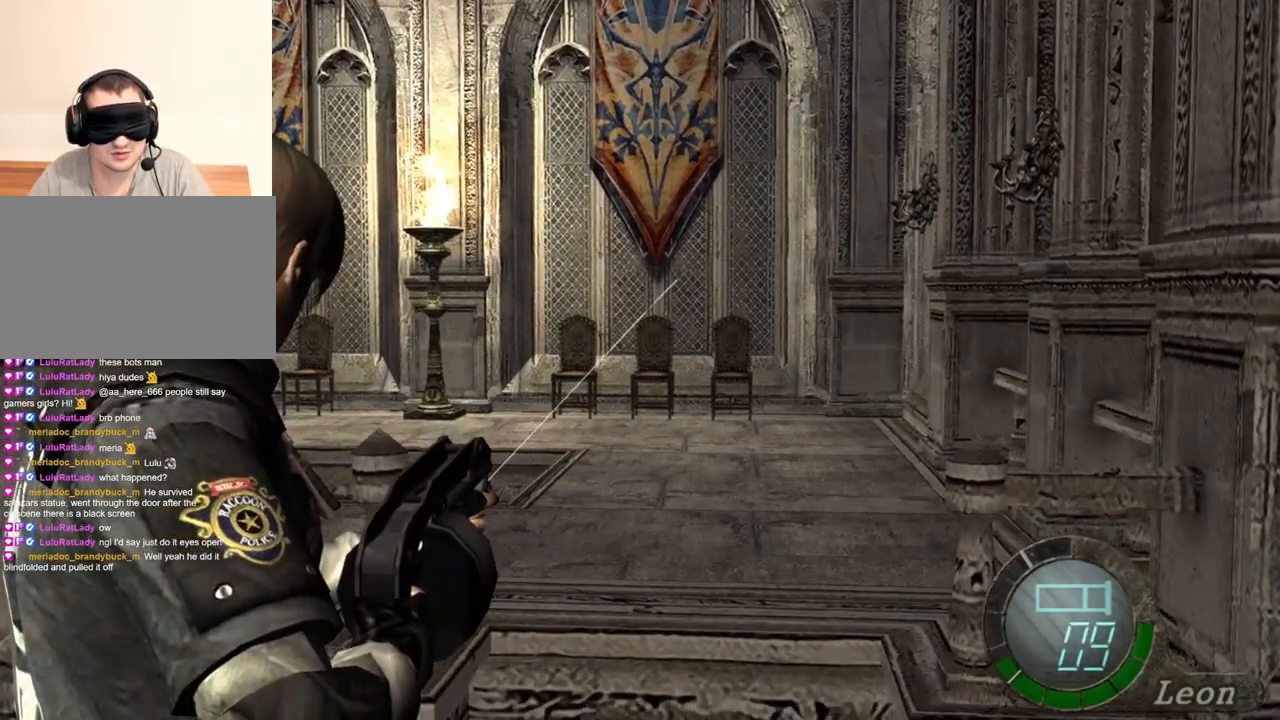
{"keys": [], "mouse": ["right"], "events": []}
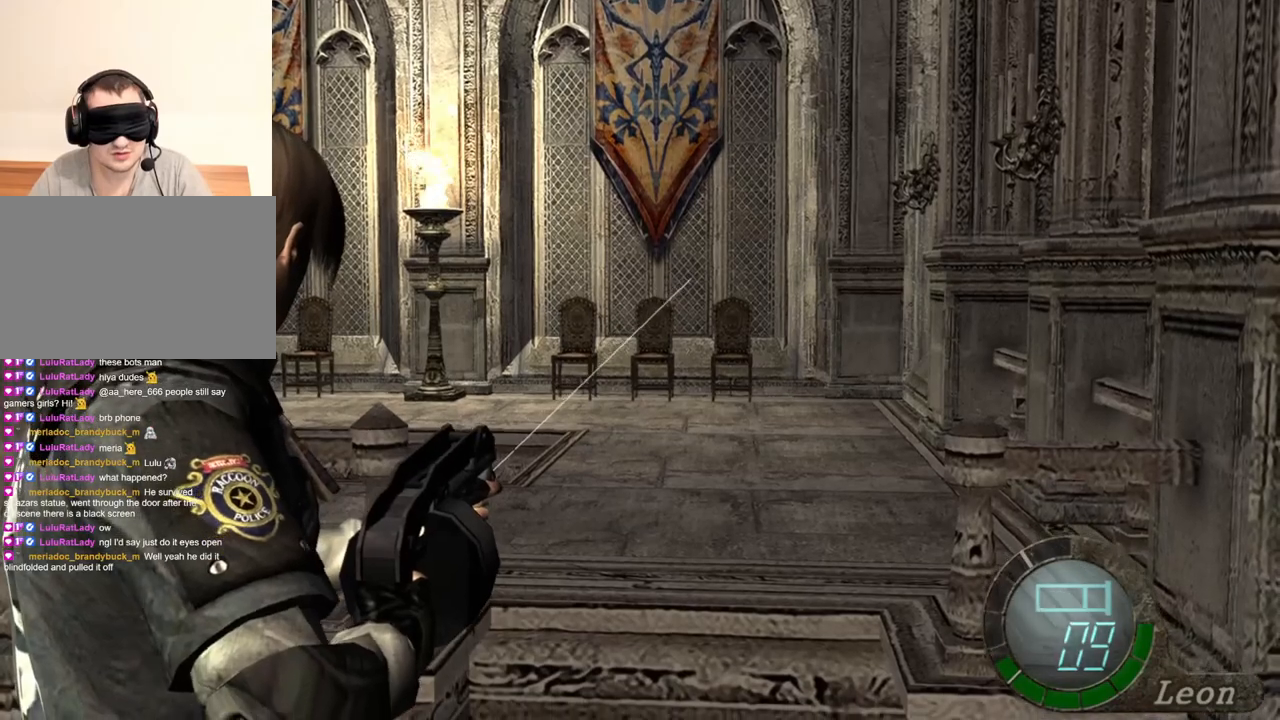
{"keys": [], "mouse": ["right"], "events": []}
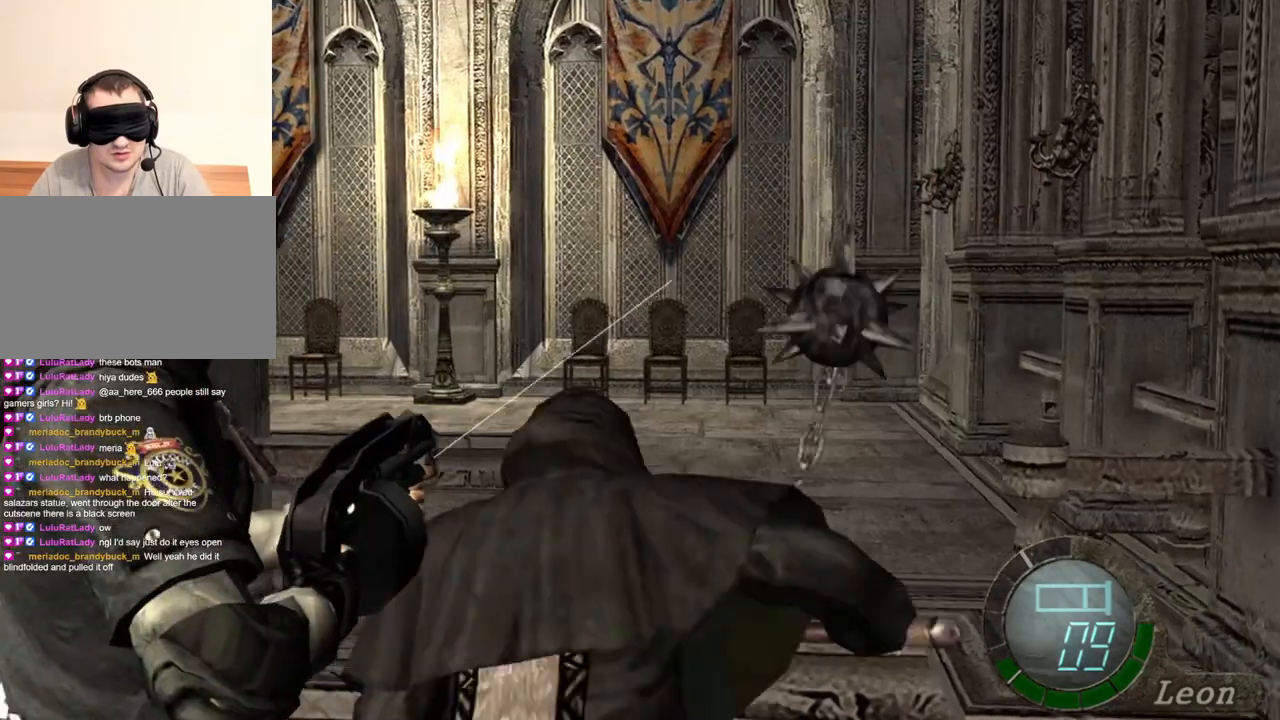
{"keys": [], "mouse": ["right"], "events": []}
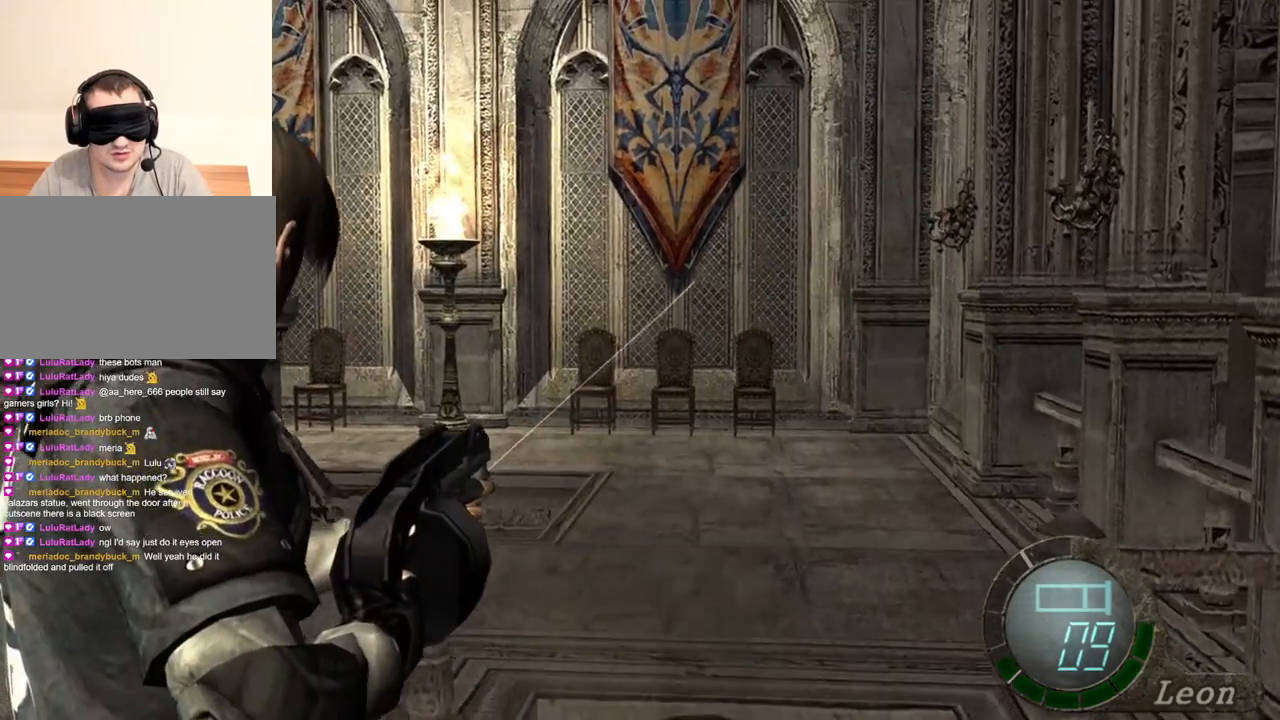
{"keys": [], "mouse": ["right"], "events": [[217, "tab", "down"], [284, "tab", "up"]]}
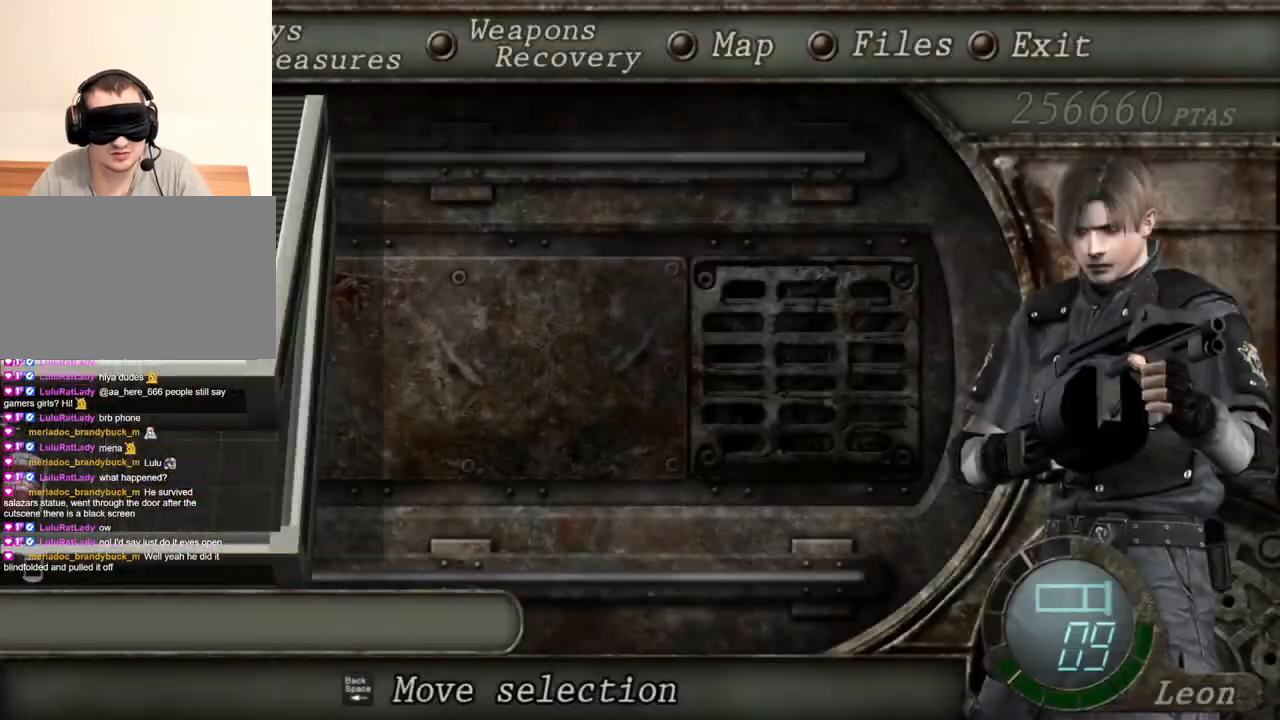
{"keys": [], "mouse": ["right"], "events": []}
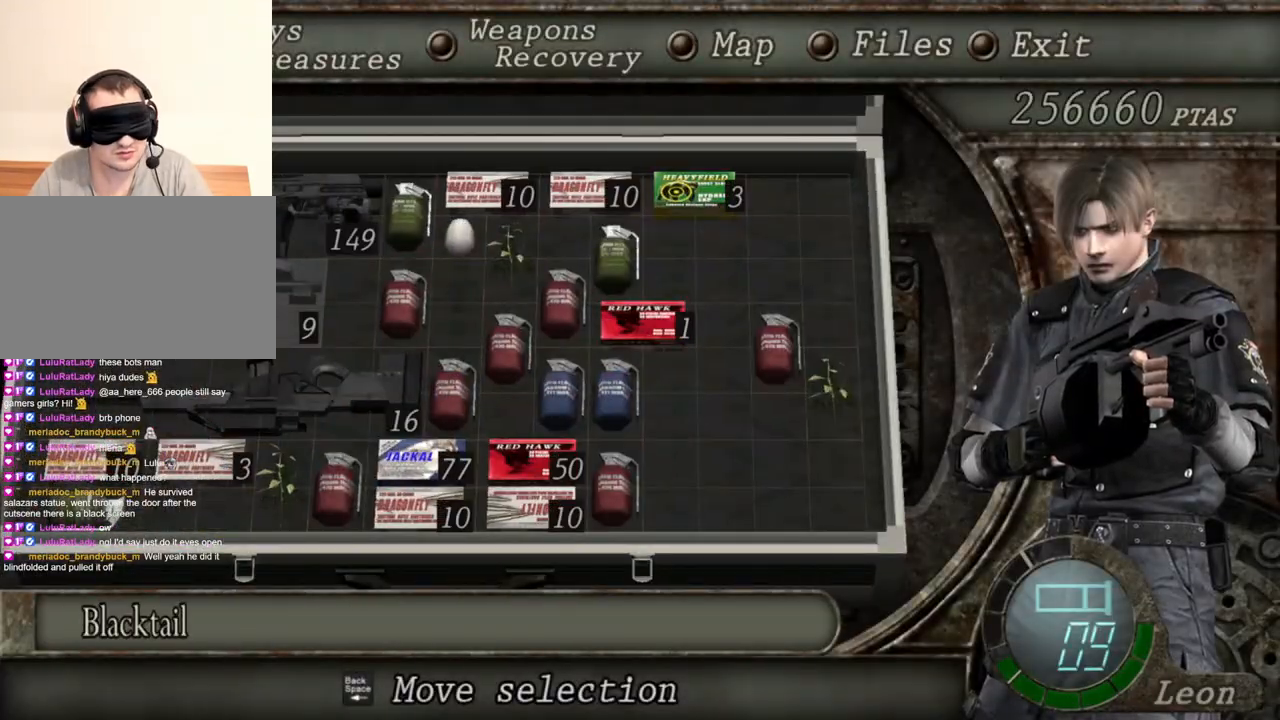
{"keys": [], "mouse": ["right"], "events": []}
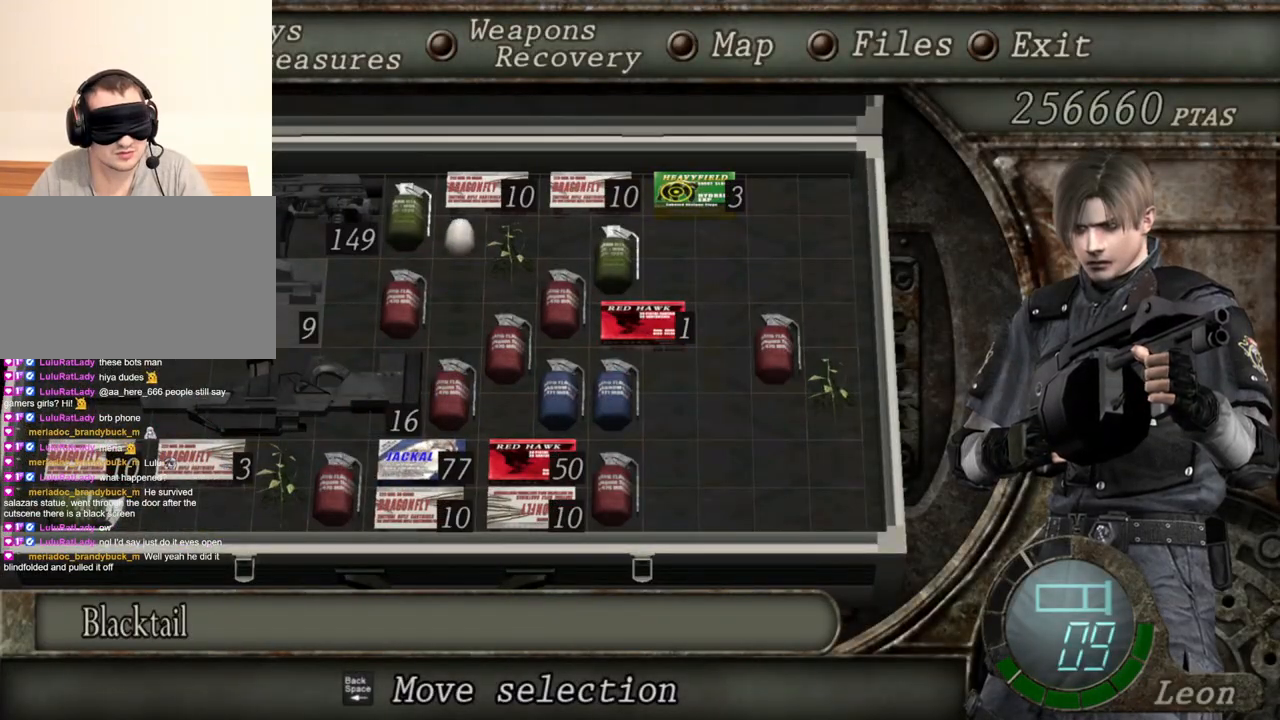
{"keys": [], "mouse": ["right"], "events": []}
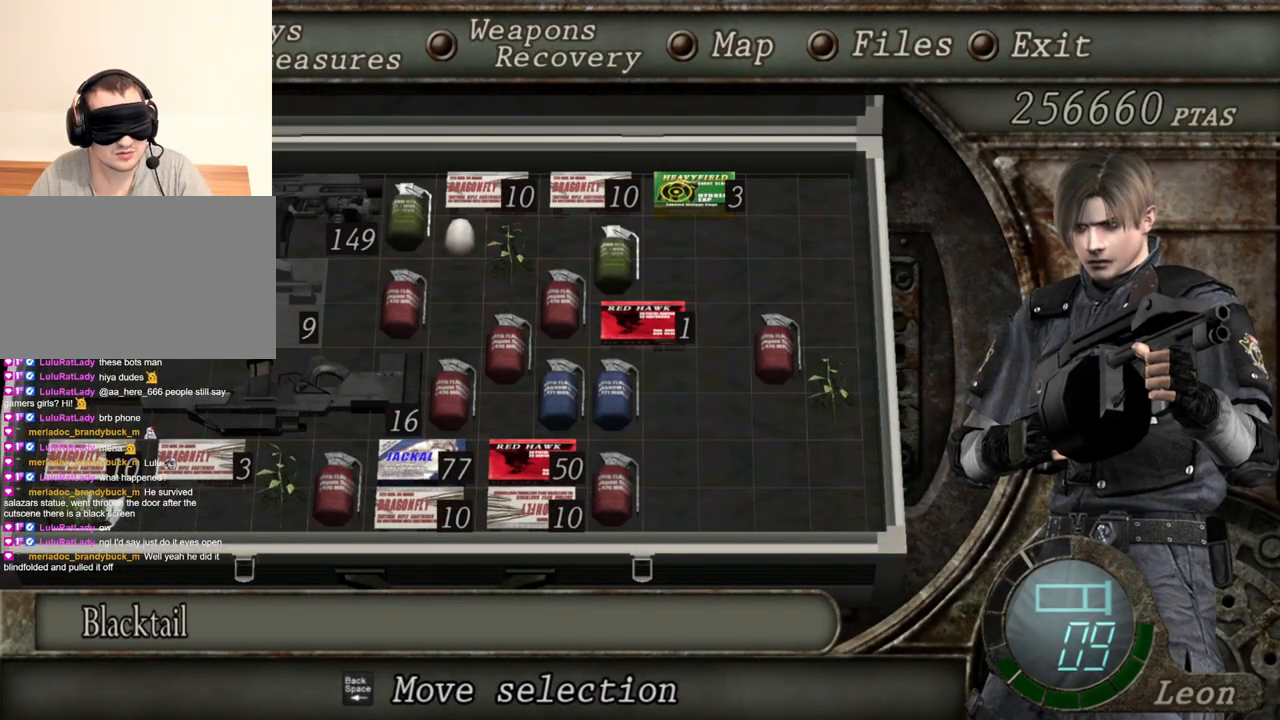
{"keys": [], "mouse": ["right"], "events": []}